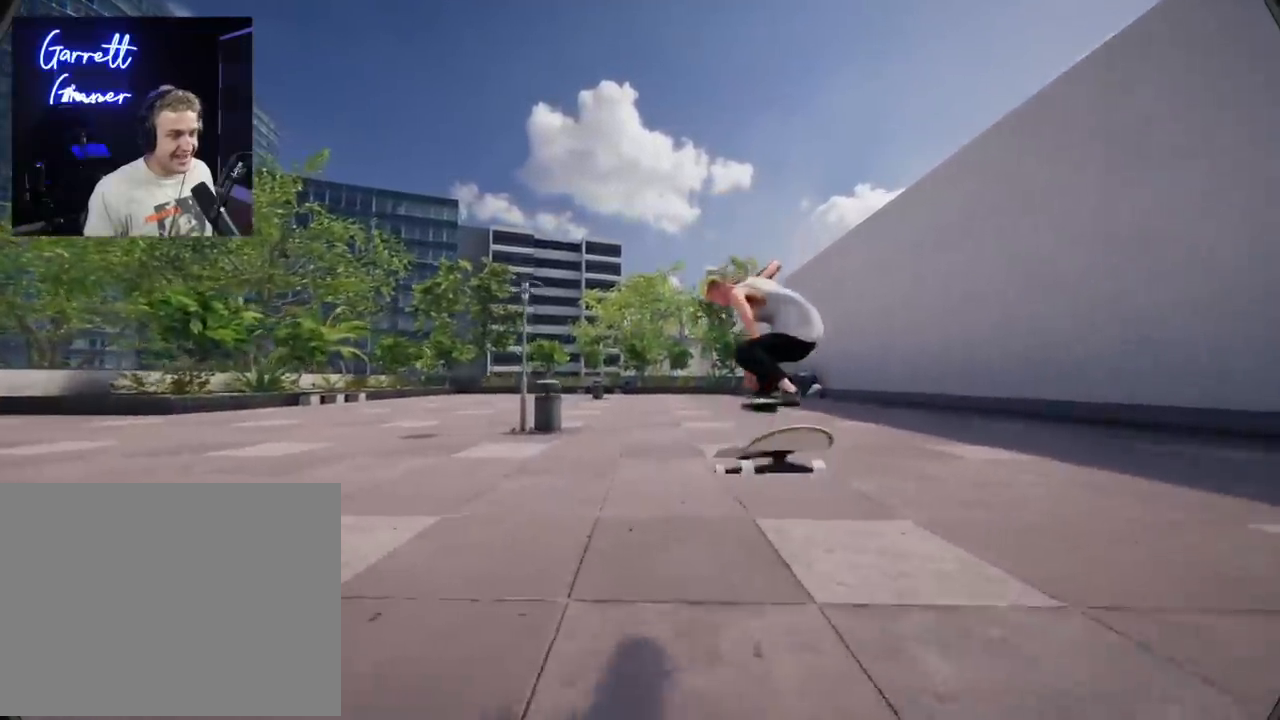
Gameplay with a controller (Xbox layout); each line is a JSON object with the inputs held at the frame after it. "events" lists button and stick changes between this image and that frame as [ms after this image, input, new state], when the widget could be followed in between. Not read: L3 R3.
{"buttons": [], "left_stick": "down", "right_stick": "center", "events": [[317, "left_stick", "down"]]}
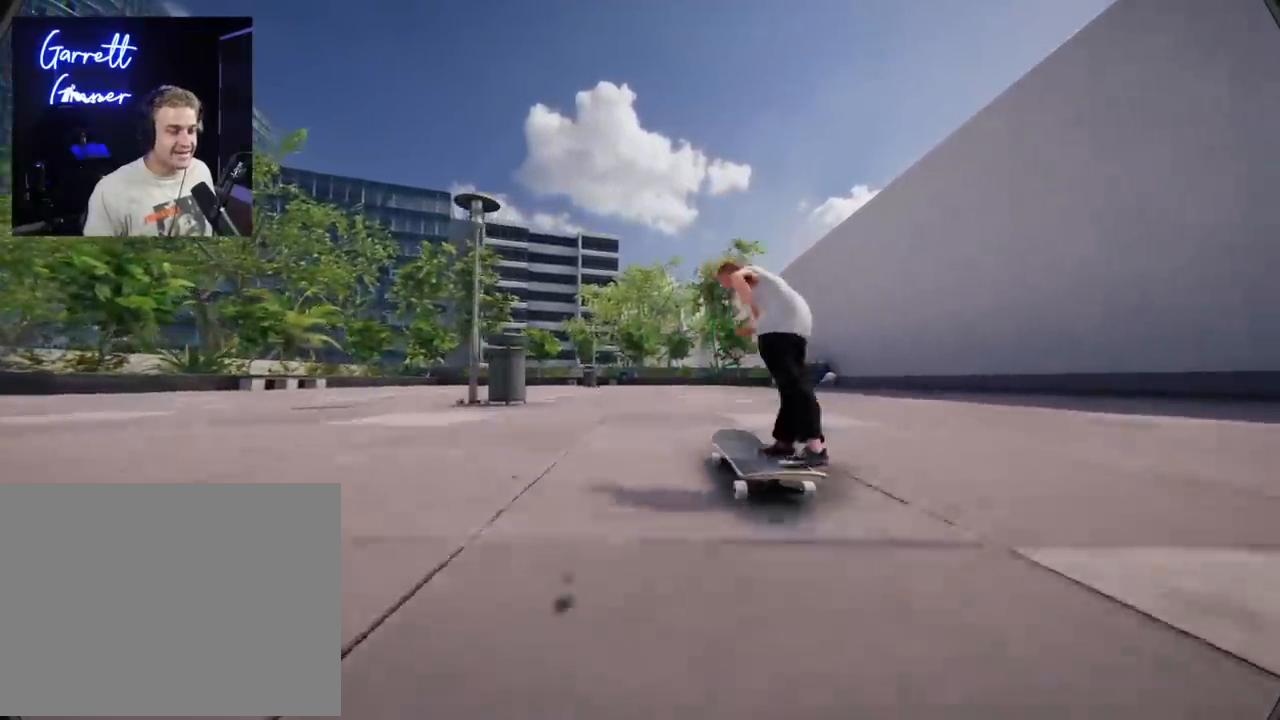
{"buttons": [], "left_stick": "center", "right_stick": "center", "events": [[184, "left_stick", "center"]]}
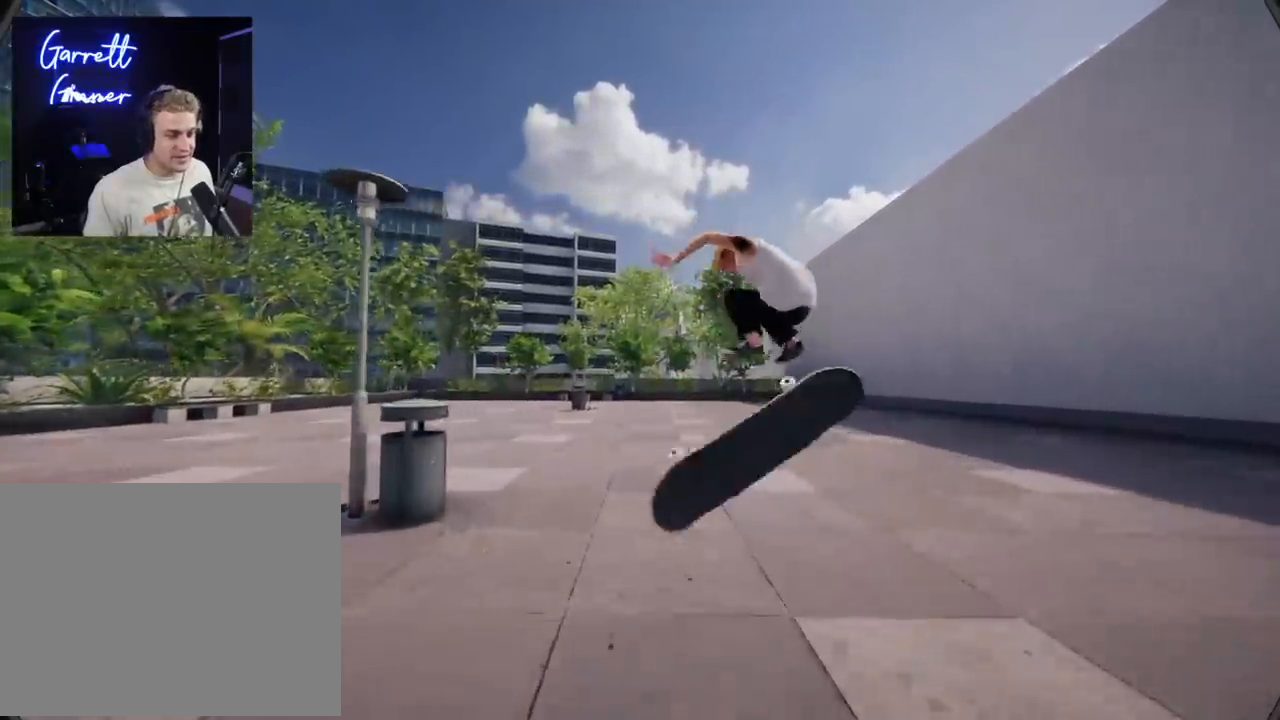
{"buttons": ["R2"], "left_stick": "center", "right_stick": "center"}
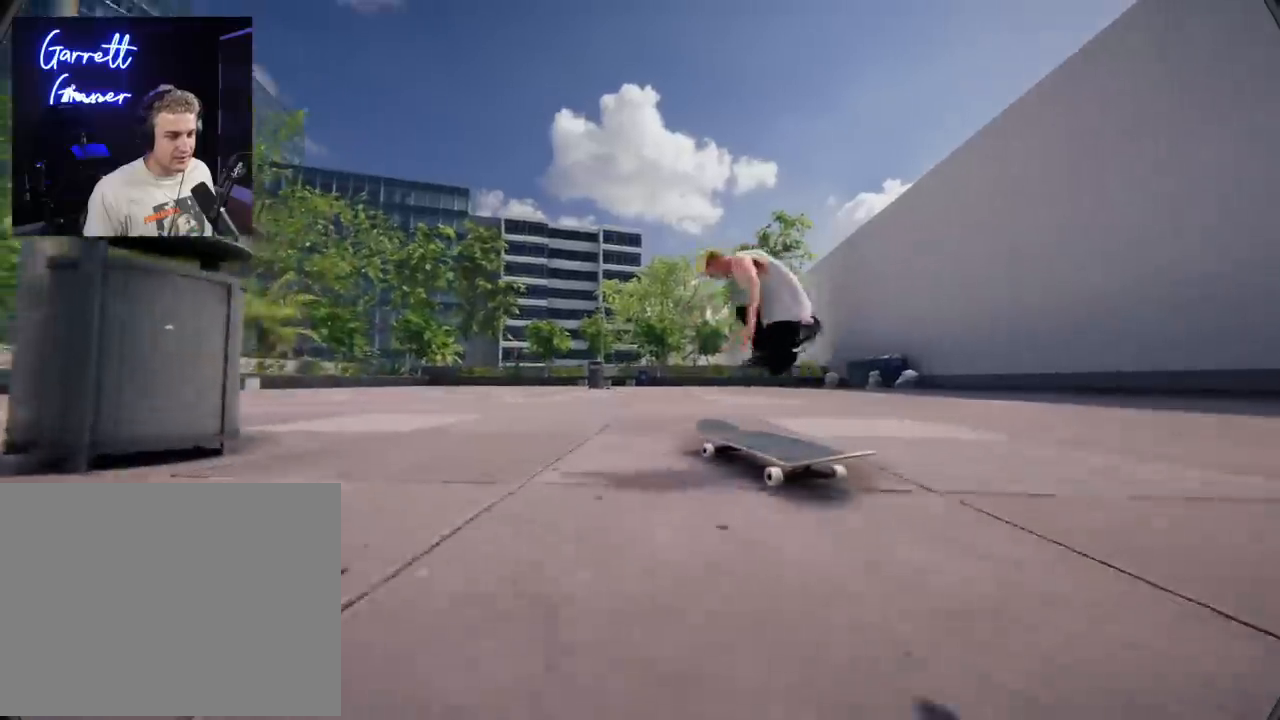
{"buttons": [], "left_stick": "down", "right_stick": "center", "events": [[217, "R2", "up"], [417, "left_stick", "down"]]}